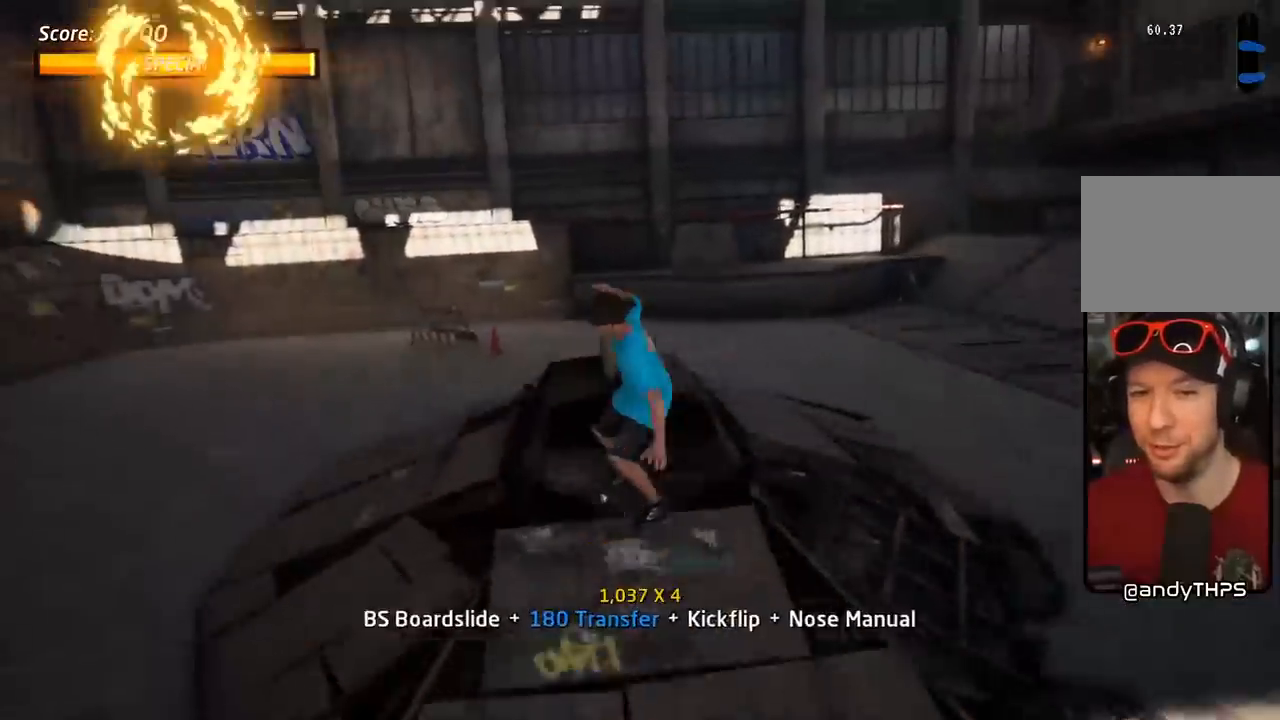
Gameplay with a controller (PlayStation layout); each line is a JSON object with the inputs held at the frame after it. "events" lists button and stick changes between this image and that frame as [ms after this image, input, new state], when the widget could be followed in between.
{"buttons": ["CROSS", "DPAD_UP"], "left_stick": "center", "right_stick": "center", "events": [[67, "SQUARE", "down"], [133, "DPAD_DOWN", "up"], [167, "DPAD_LEFT", "up"], [267, "DPAD_DOWN", "down"], [267, "SQUARE", "up"], [333, "CROSS", "down"], [400, "DPAD_DOWN", "up"], [400, "L1", "up"], [500, "DPAD_UP", "down"]]}
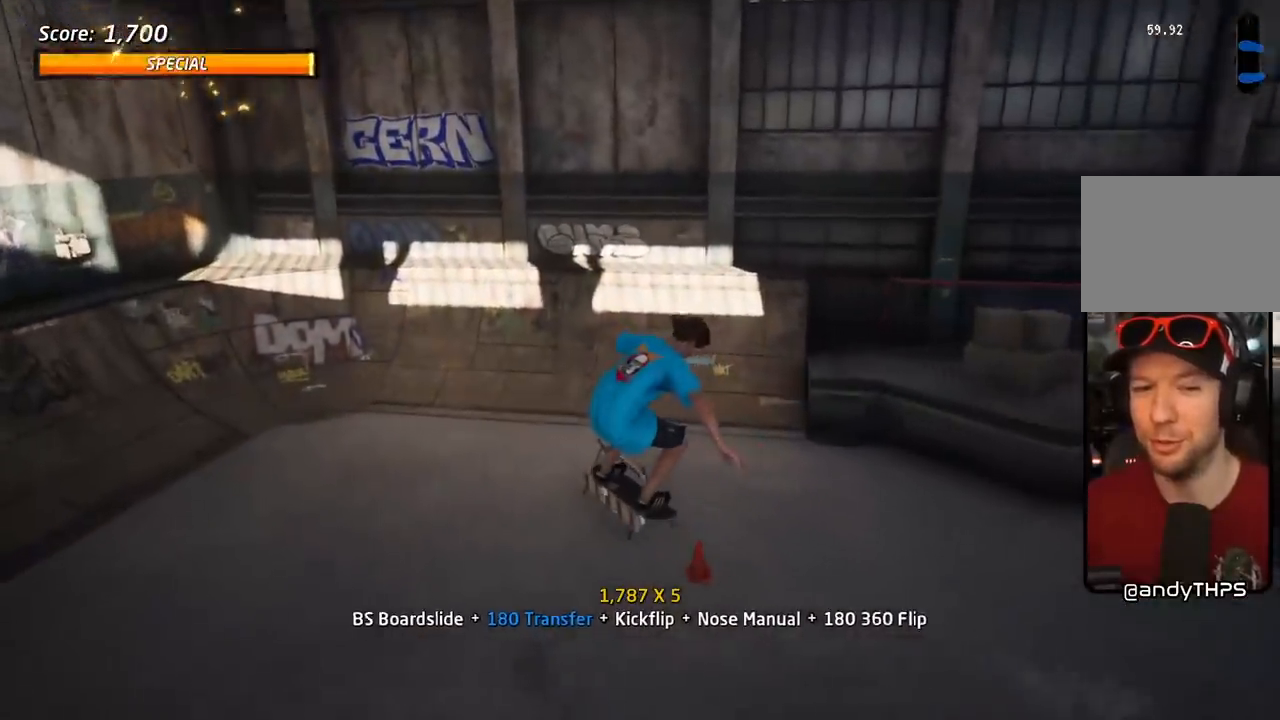
{"buttons": ["CROSS"], "left_stick": "center", "right_stick": "center", "events": [[117, "DPAD_UP", "up"], [217, "DPAD_DOWN", "down"], [333, "DPAD_DOWN", "up"], [400, "DPAD_UP", "down"], [500, "DPAD_UP", "up"]]}
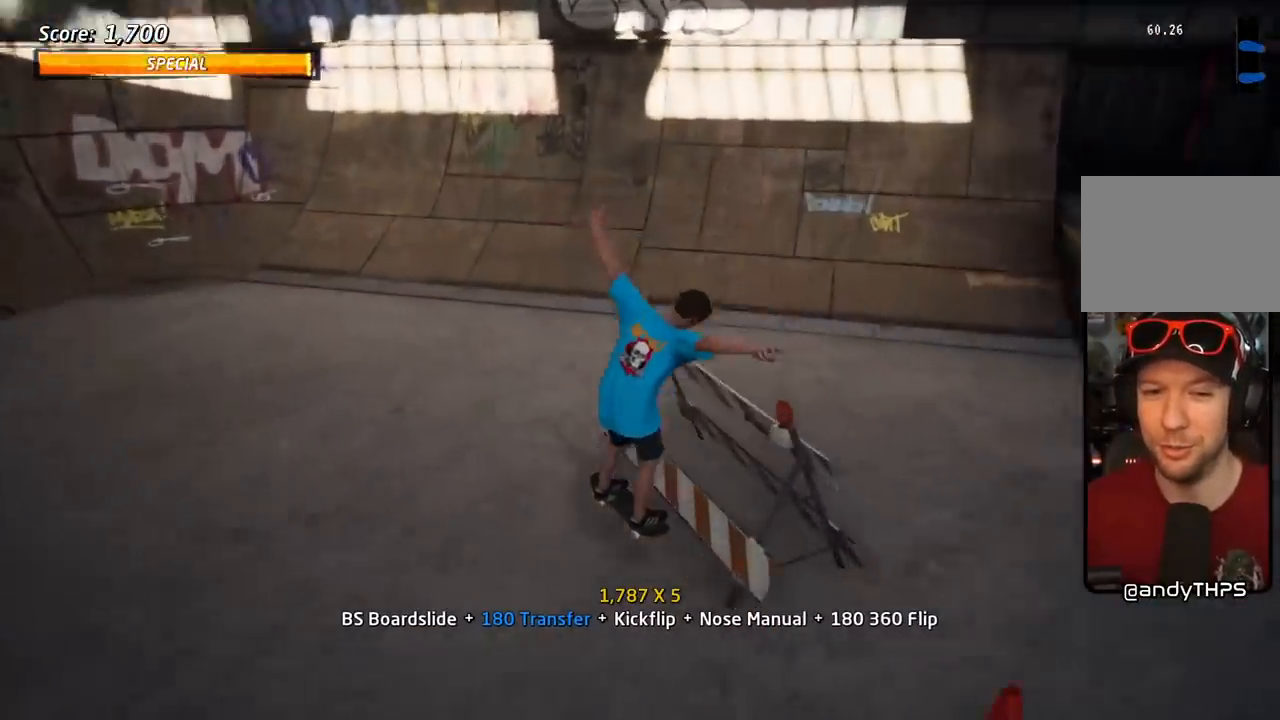
{"buttons": ["CROSS"], "left_stick": "center", "right_stick": "center", "events": [[67, "DPAD_DOWN", "down"], [167, "DPAD_DOWN", "up"], [283, "DPAD_RIGHT", "down"], [467, "DPAD_RIGHT", "up"]]}
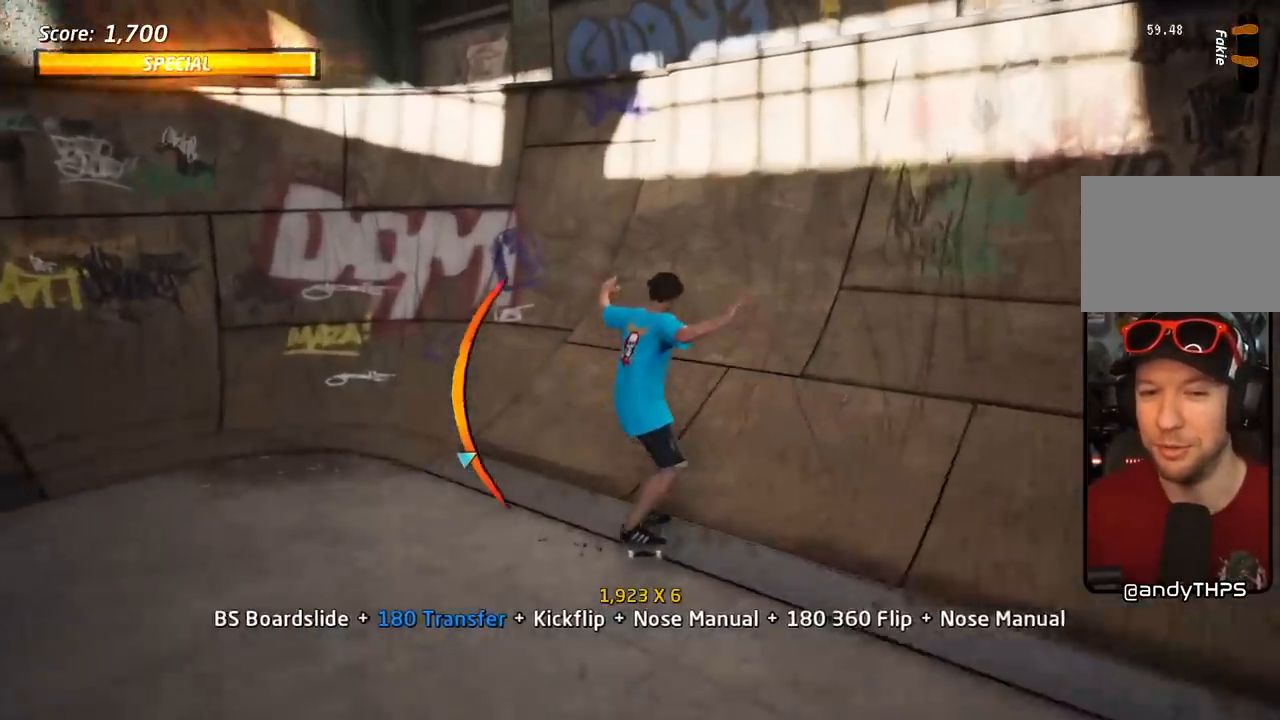
{"buttons": ["TRIANGLE", "DPAD_LEFT"], "left_stick": "center", "right_stick": "center", "events": [[150, "DPAD_UP", "down"], [317, "DPAD_LEFT", "down"], [350, "TRIANGLE", "down"], [367, "CROSS", "up"], [367, "DPAD_UP", "up"]]}
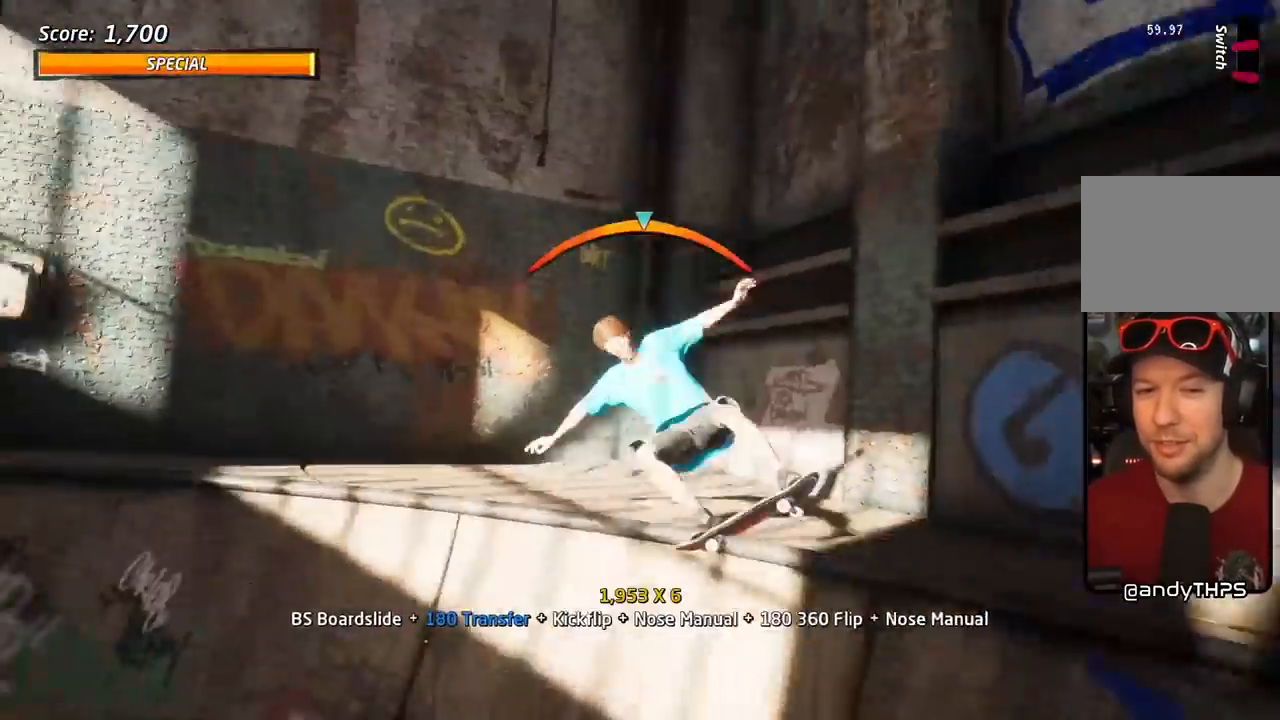
{"buttons": ["TRIANGLE", "L1", "DPAD_UP"], "left_stick": "center", "right_stick": "center", "events": [[17, "DPAD_LEFT", "up"], [83, "CROSS", "down"], [83, "TRIANGLE", "up"], [183, "DPAD_UP", "down"], [200, "DPAD_RIGHT", "down"], [233, "L1", "down"], [283, "CROSS", "up"], [350, "TRIANGLE", "down"], [367, "L1", "up"], [417, "DPAD_RIGHT", "up"], [433, "DPAD_UP", "up"], [483, "DPAD_UP", "down"], [500, "L1", "down"]]}
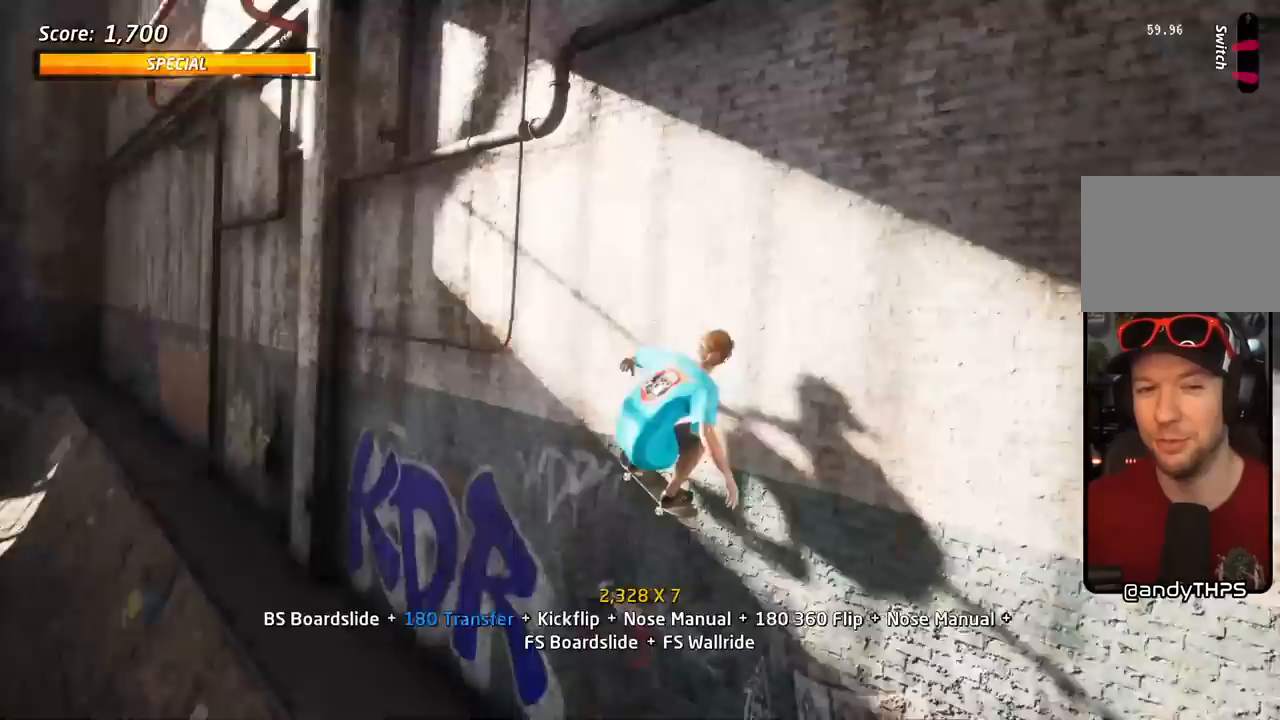
{"buttons": ["CROSS", "TRIANGLE", "L1", "DPAD_UP"], "left_stick": "center", "right_stick": "center"}
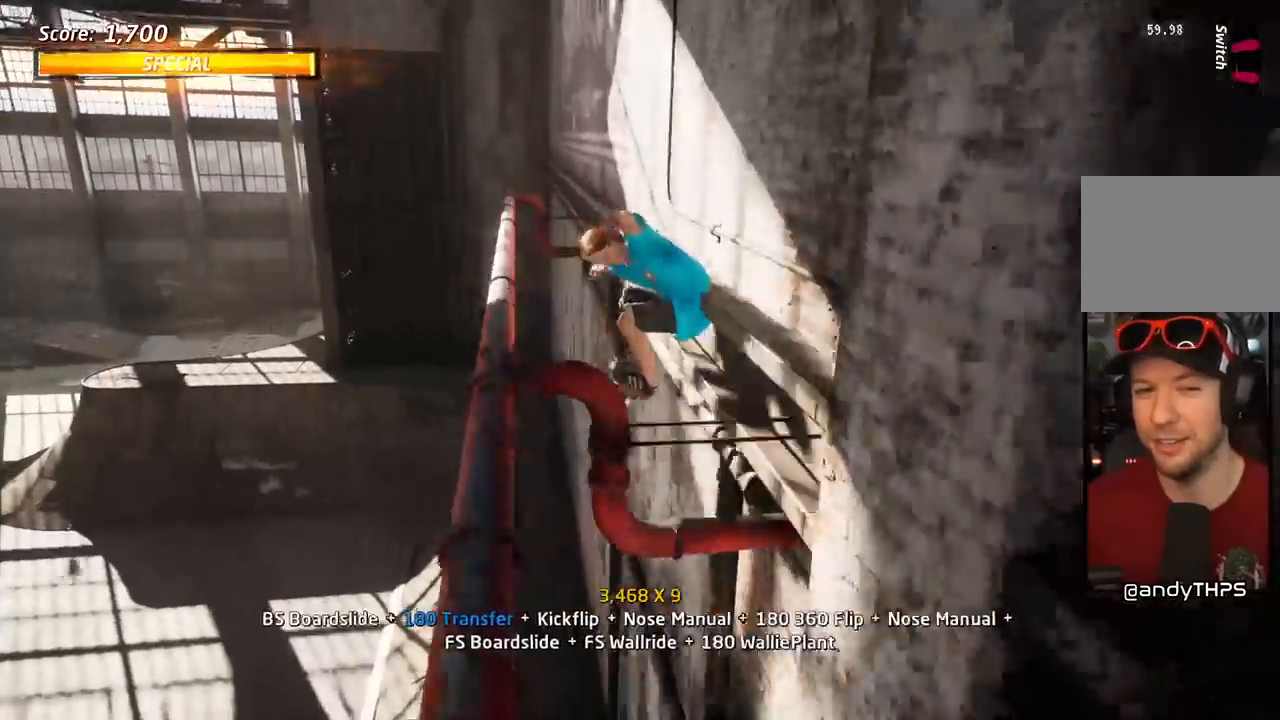
{"buttons": ["CROSS", "TRIANGLE"], "left_stick": "center", "right_stick": "center", "events": [[33, "DPAD_UP", "up"], [150, "L1", "up"], [183, "DPAD_UP", "down"], [250, "DPAD_UP", "up"]]}
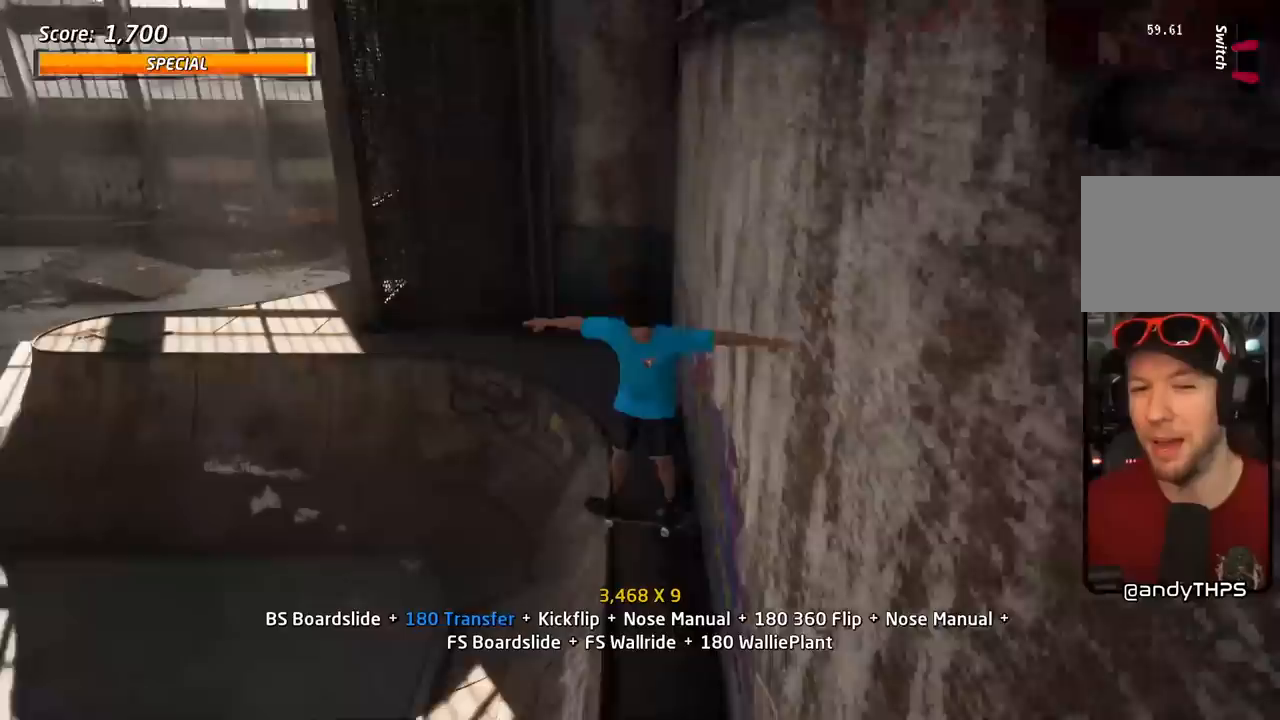
{"buttons": ["CROSS"], "left_stick": "center", "right_stick": "center", "events": [[150, "DPAD_LEFT", "down"], [150, "DPAD_UP", "down"], [233, "DPAD_UP", "up"], [250, "DPAD_LEFT", "up"], [433, "DPAD_RIGHT", "down"], [433, "TRIANGLE", "up"], [500, "DPAD_RIGHT", "up"]]}
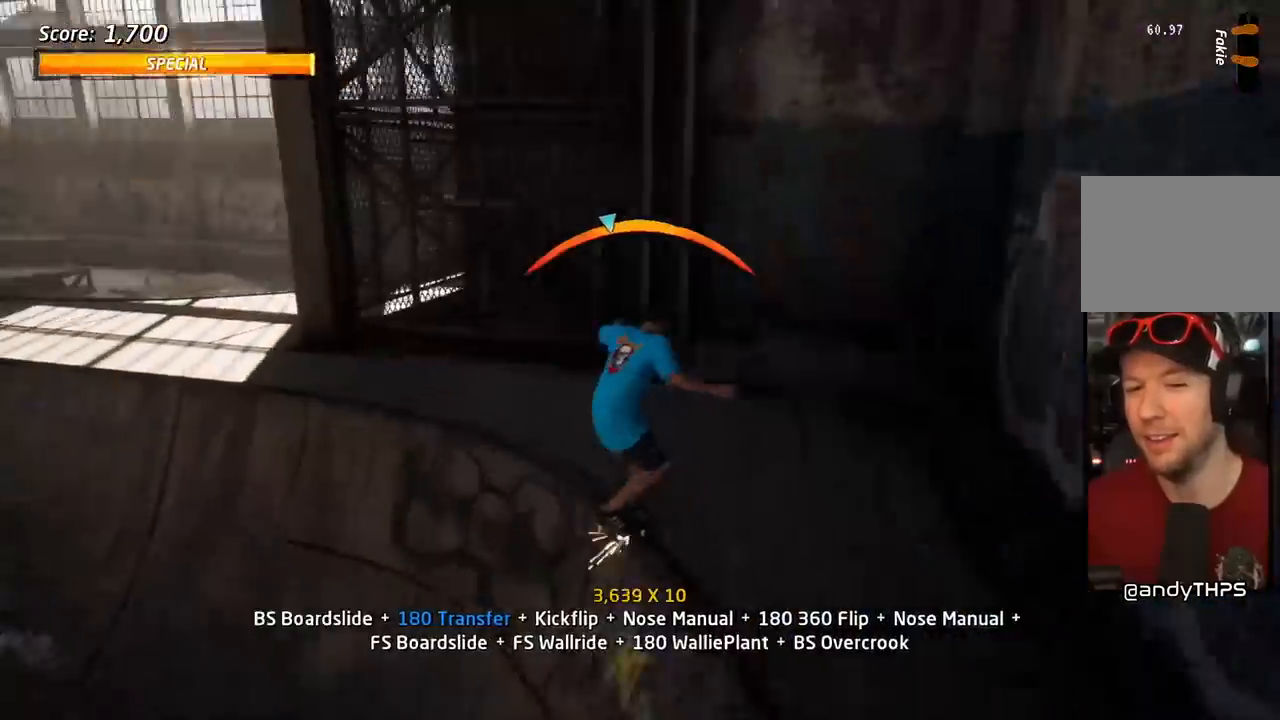
{"buttons": ["L1", "DPAD_UP", "DPAD_RIGHT"], "left_stick": "center", "right_stick": "center", "events": [[100, "DPAD_LEFT", "down"], [167, "DPAD_LEFT", "up"], [267, "DPAD_RIGHT", "down"], [267, "DPAD_UP", "down"], [300, "L1", "down"], [350, "SQUARE", "down"], [383, "CROSS", "up"], [483, "SQUARE", "up"]]}
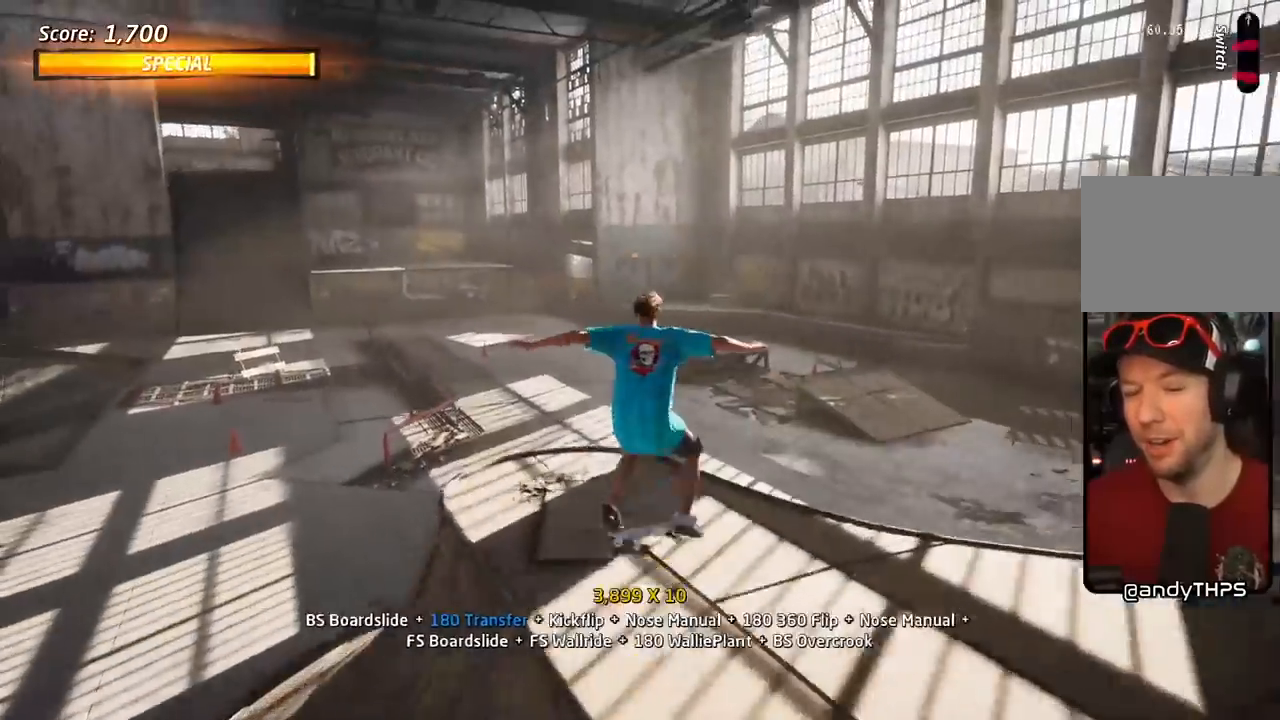
{"buttons": ["CROSS"], "left_stick": "center", "right_stick": "center", "events": [[33, "SQUARE", "down"], [50, "DPAD_RIGHT", "up"], [50, "DPAD_UP", "up"], [167, "DPAD_UP", "down"], [217, "SQUARE", "up"], [250, "CROSS", "down"], [250, "DPAD_UP", "up"], [333, "DPAD_DOWN", "down"], [367, "L1", "up"], [450, "DPAD_DOWN", "up"]]}
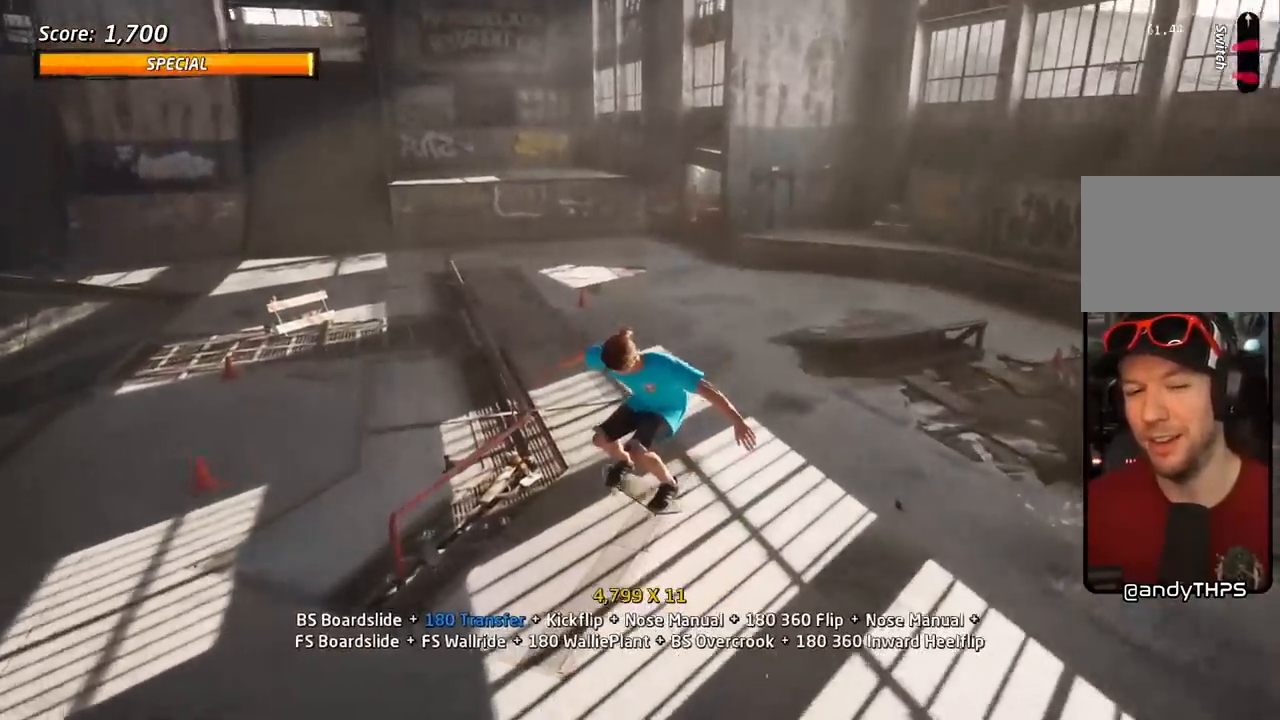
{"buttons": ["TRIANGLE", "DPAD_UP"], "left_stick": "center", "right_stick": "center", "events": [[17, "DPAD_UP", "down"], [317, "DPAD_RIGHT", "down"], [450, "CROSS", "up"], [450, "DPAD_RIGHT", "up"], [450, "TRIANGLE", "down"]]}
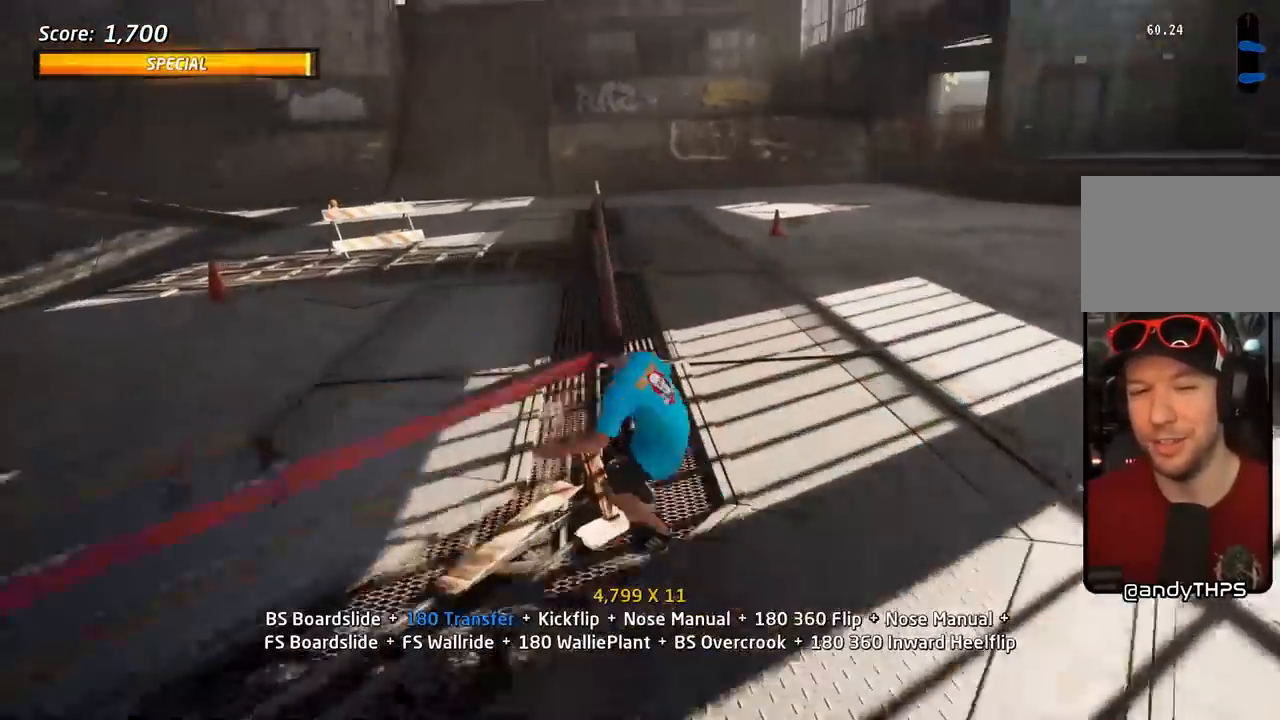
{"buttons": ["SQUARE", "DPAD_DOWN", "DPAD_RIGHT"], "left_stick": "center", "right_stick": "center", "events": [[50, "DPAD_UP", "up"], [233, "CROSS", "down"], [233, "TRIANGLE", "up"], [367, "DPAD_RIGHT", "down"], [383, "DPAD_DOWN", "down"], [417, "L1", "down"], [433, "SQUARE", "down"], [450, "CROSS", "up"], [467, "L1", "up"]]}
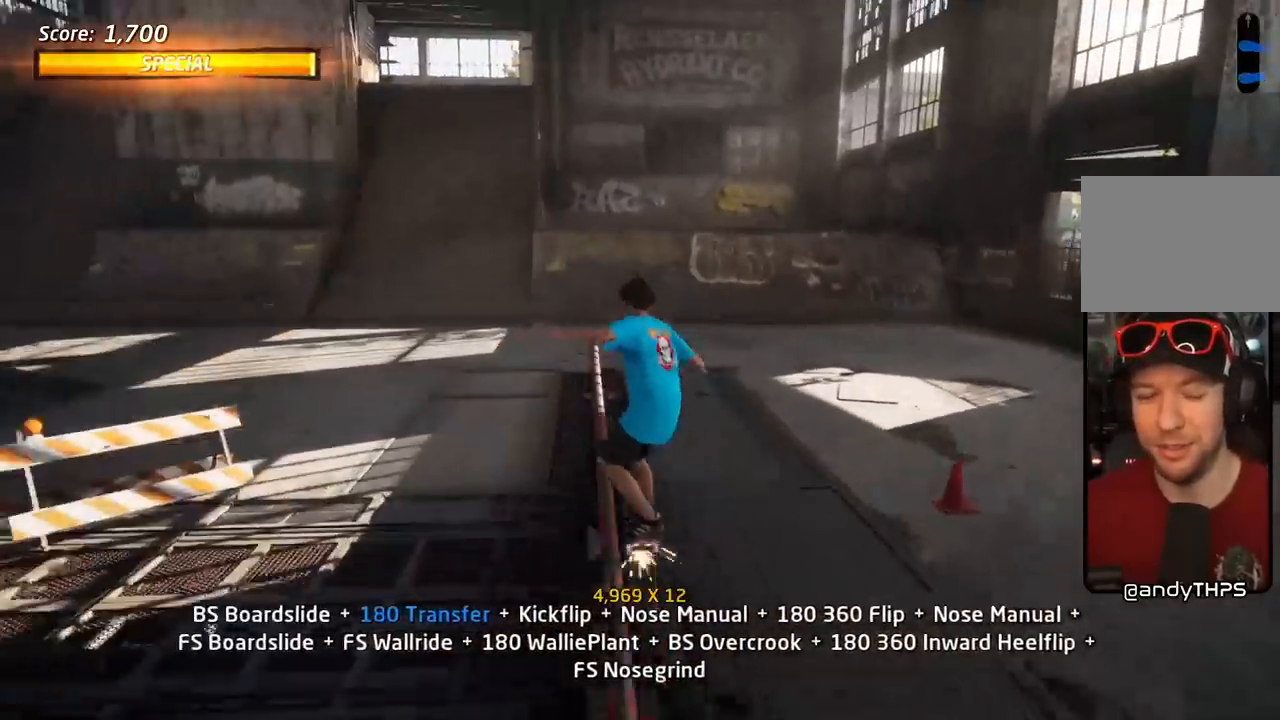
{"buttons": ["CROSS", "DPAD_DOWN", "DPAD_RIGHT"], "left_stick": "center", "right_stick": "center", "events": [[33, "L1", "down"], [33, "SQUARE", "up"], [100, "DPAD_DOWN", "up"], [100, "SQUARE", "down"], [133, "DPAD_RIGHT", "up"], [233, "DPAD_UP", "down"], [267, "SQUARE", "up"], [300, "CROSS", "down"], [333, "DPAD_UP", "up"], [367, "DPAD_DOWN", "down"], [417, "L1", "up"], [483, "DPAD_RIGHT", "down"]]}
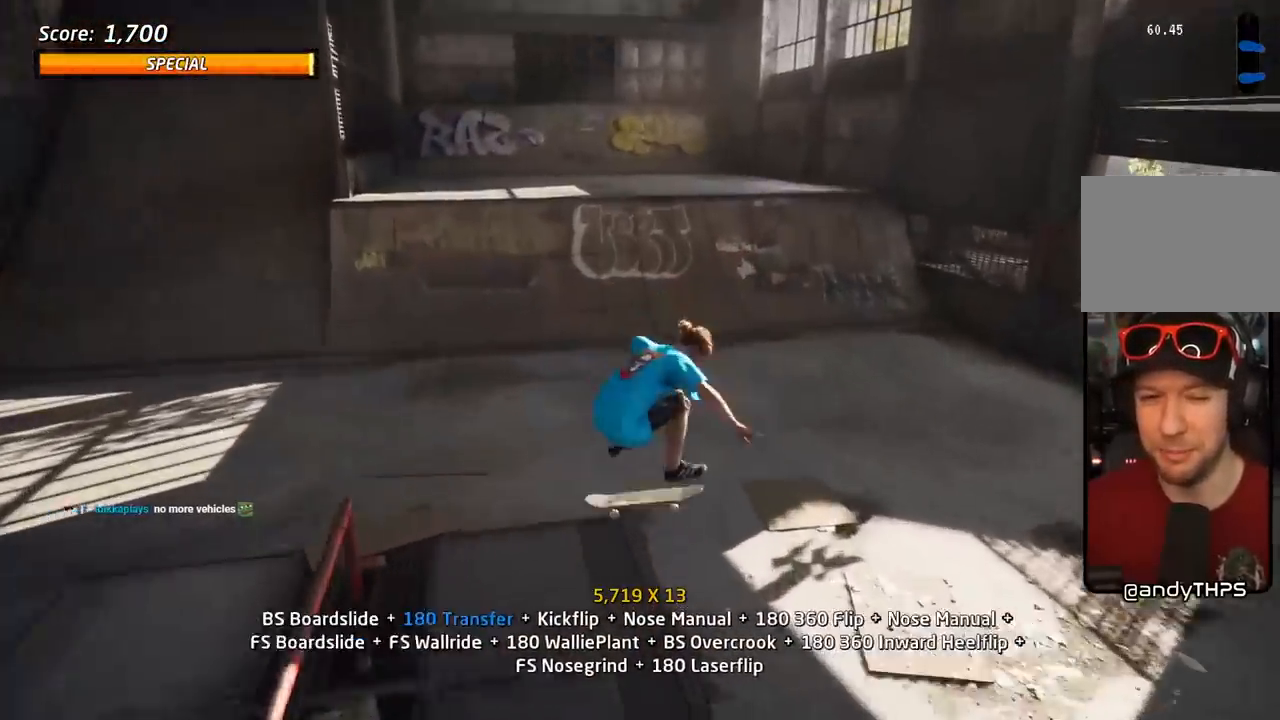
{"buttons": ["CROSS", "DPAD_RIGHT"], "left_stick": "center", "right_stick": "center", "events": [[33, "DPAD_DOWN", "up"], [50, "DPAD_RIGHT", "up"], [67, "DPAD_UP", "down"], [283, "DPAD_RIGHT", "down"], [350, "DPAD_UP", "up"], [417, "DPAD_DOWN", "down"], [483, "DPAD_DOWN", "up"]]}
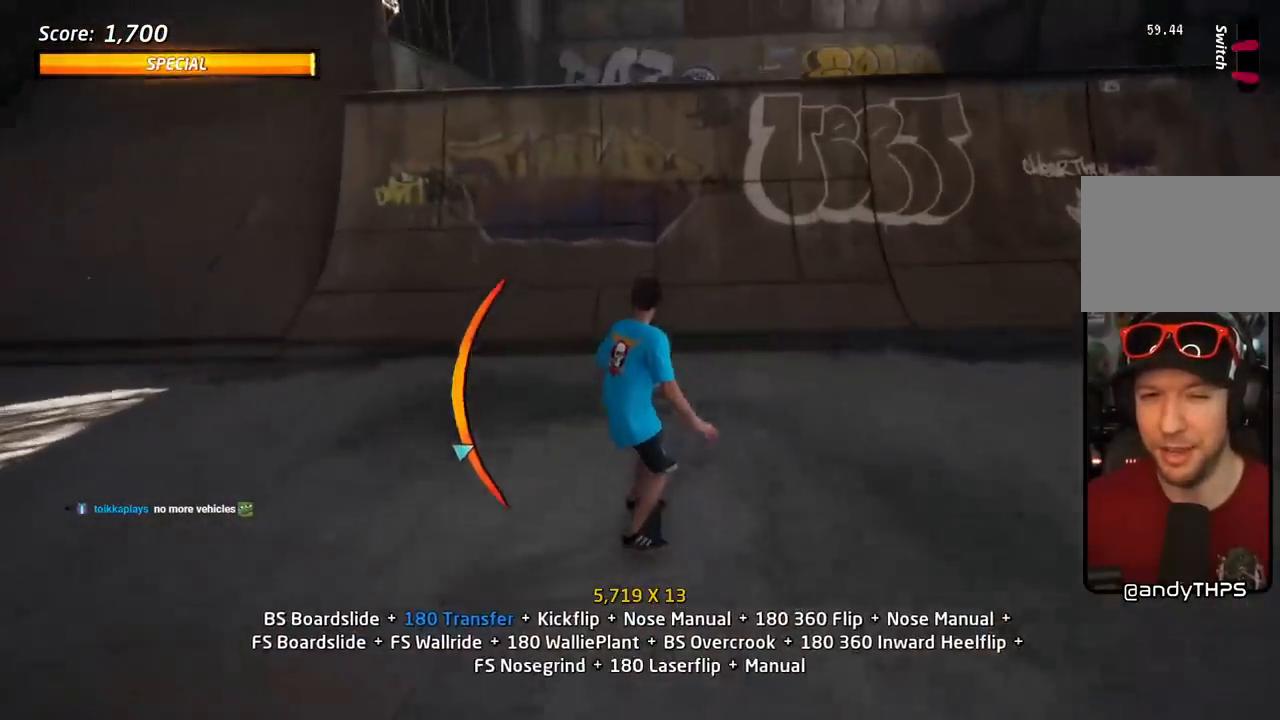
{"buttons": ["CROSS", "TRIANGLE", "DPAD_DOWN", "DPAD_LEFT"], "left_stick": "center", "right_stick": "center", "events": [[33, "DPAD_RIGHT", "up"], [300, "DPAD_DOWN", "down"], [300, "DPAD_LEFT", "down"], [500, "TRIANGLE", "down"]]}
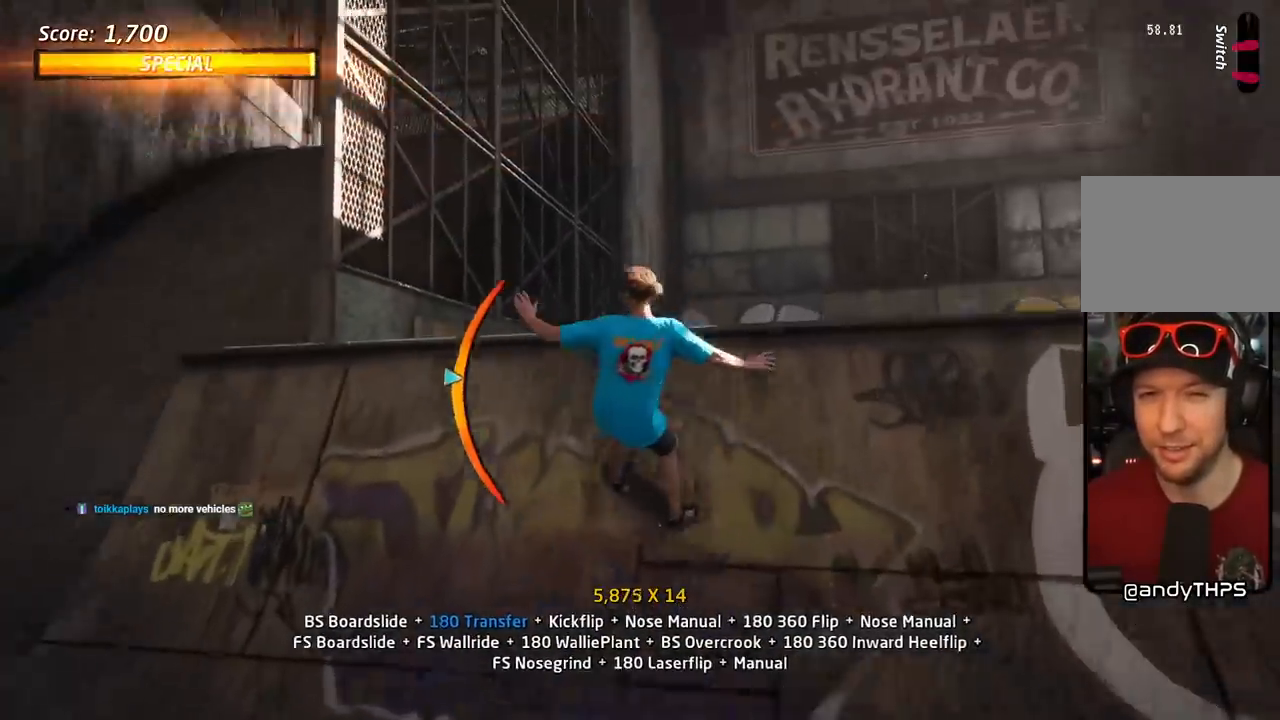
{"buttons": ["TRIANGLE", "R1"], "left_stick": "center", "right_stick": "center", "events": [[17, "CROSS", "up"], [33, "DPAD_DOWN", "up"], [33, "DPAD_LEFT", "up"], [133, "CROSS", "down"], [133, "TRIANGLE", "up"], [167, "R1", "down"], [233, "CROSS", "up"], [400, "TRIANGLE", "down"]]}
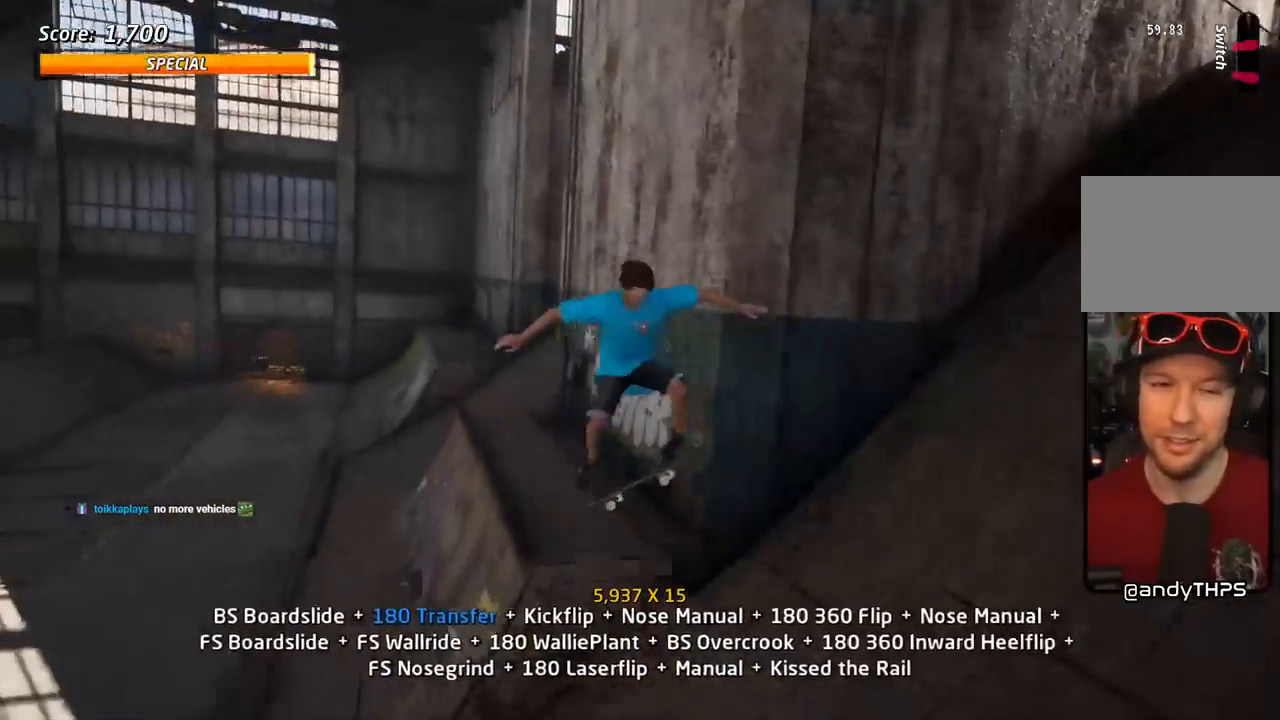
{"buttons": ["TRIANGLE", "R1"], "left_stick": "center", "right_stick": "center", "events": [[267, "CROSS", "down"], [400, "CROSS", "up"]]}
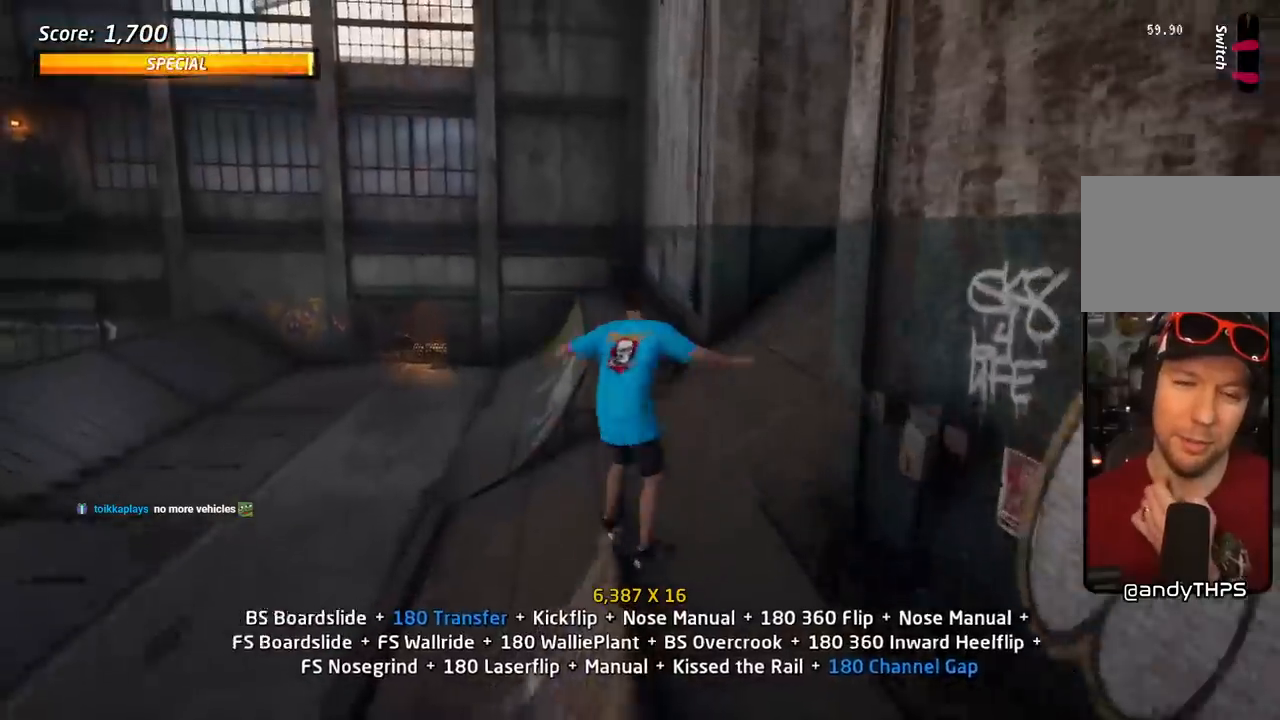
{"buttons": ["CROSS", "TRIANGLE", "R1"], "left_stick": "center", "right_stick": "center", "events": [[133, "CROSS", "down"], [250, "CROSS", "up"], [400, "CROSS", "down"]]}
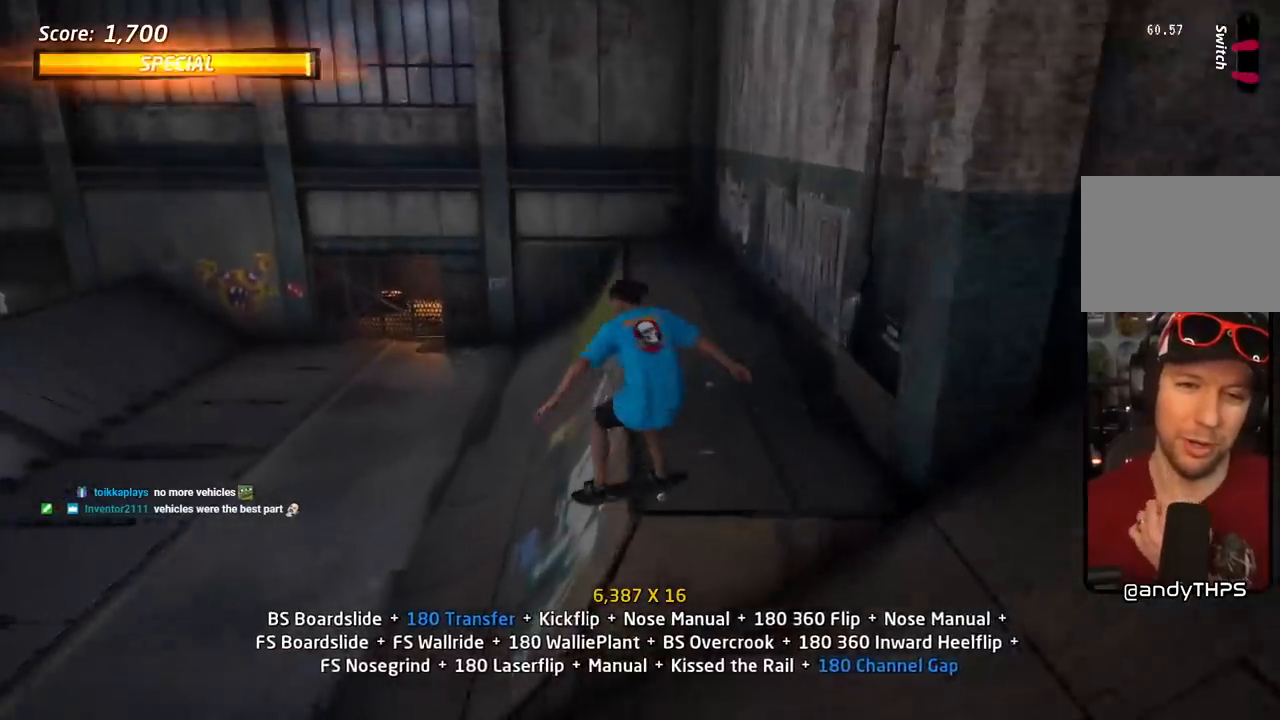
{"buttons": ["CROSS", "TRIANGLE", "R1"], "left_stick": "center", "right_stick": "center", "events": []}
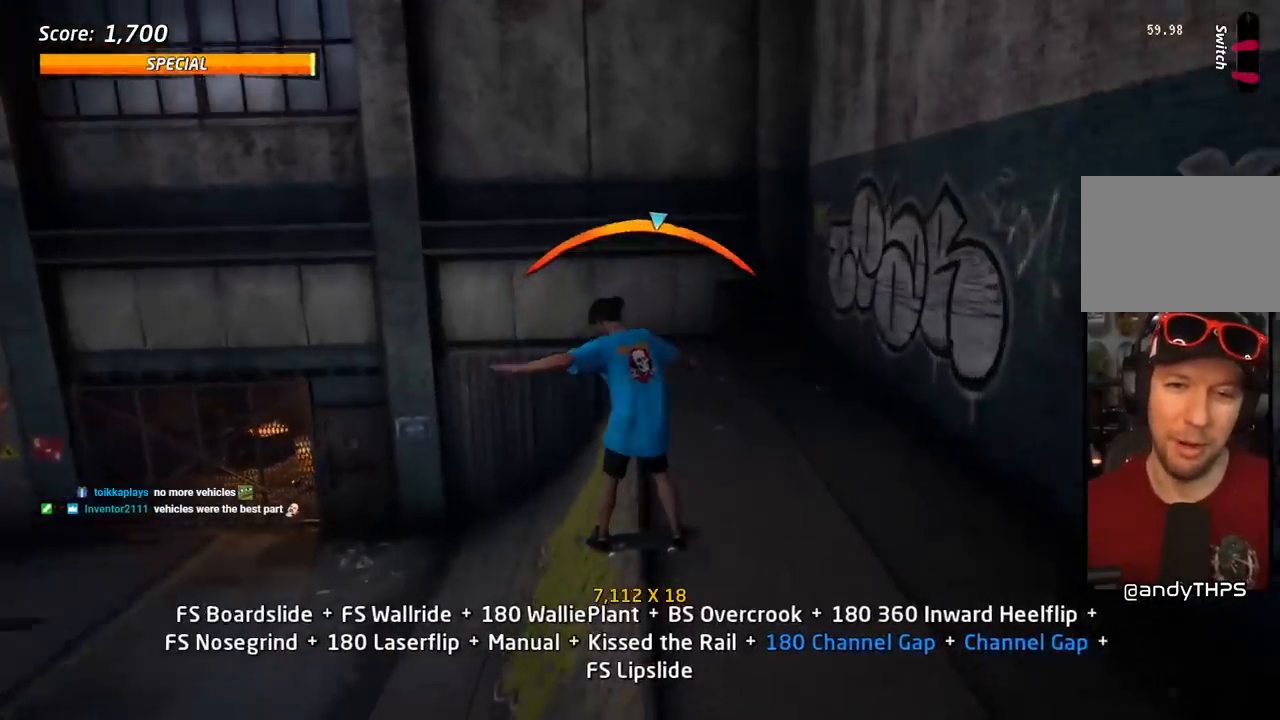
{"buttons": ["CROSS", "TRIANGLE", "R1", "DPAD_DOWN", "DPAD_RIGHT"], "left_stick": "center", "right_stick": "center", "events": [[33, "TRIANGLE", "up"], [67, "DPAD_DOWN", "down"], [67, "DPAD_RIGHT", "down"], [117, "CROSS", "up"], [133, "TRIANGLE", "down"], [267, "CROSS", "down"], [300, "DPAD_DOWN", "up"], [333, "DPAD_RIGHT", "up"], [383, "CROSS", "up"], [417, "DPAD_DOWN", "down"], [433, "DPAD_RIGHT", "down"], [483, "CROSS", "down"]]}
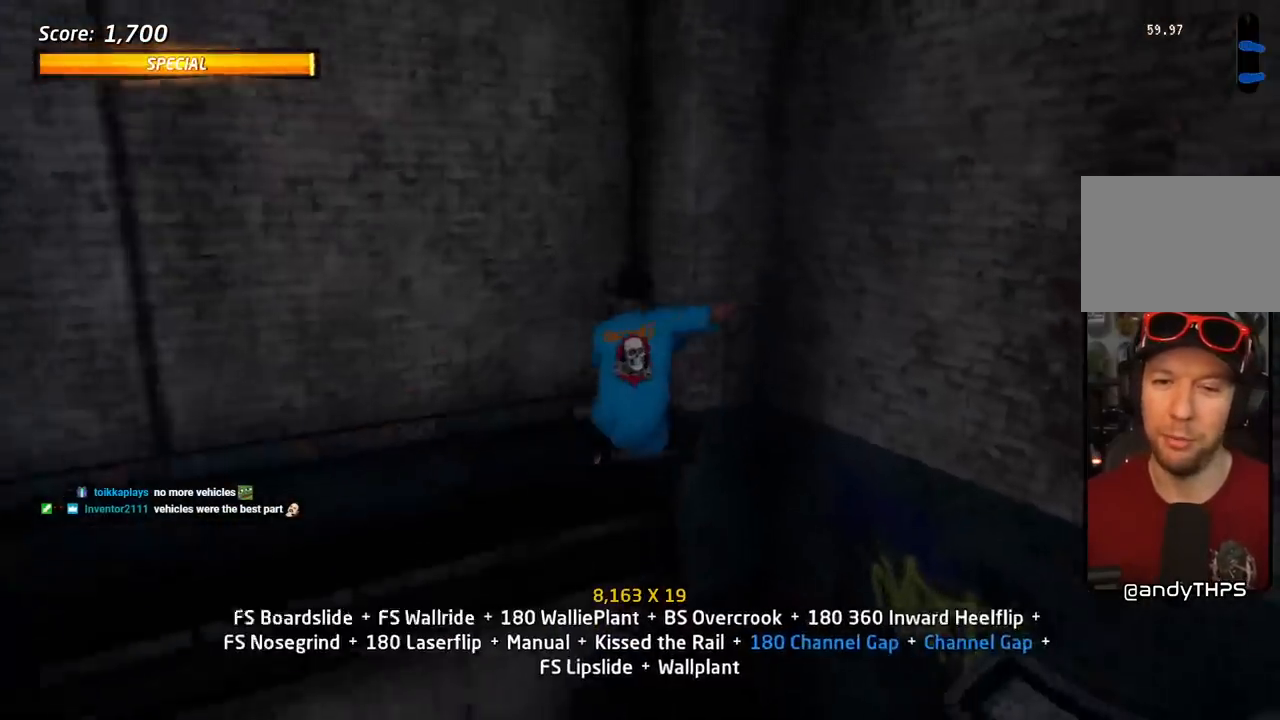
{"buttons": ["TRIANGLE", "R1", "DPAD_UP"], "left_stick": "center", "right_stick": "center", "events": [[17, "DPAD_RIGHT", "up"], [83, "CROSS", "up"], [183, "CROSS", "down"], [200, "DPAD_DOWN", "up"], [300, "CROSS", "up"], [333, "DPAD_UP", "down"], [417, "CROSS", "down"], [500, "CROSS", "up"]]}
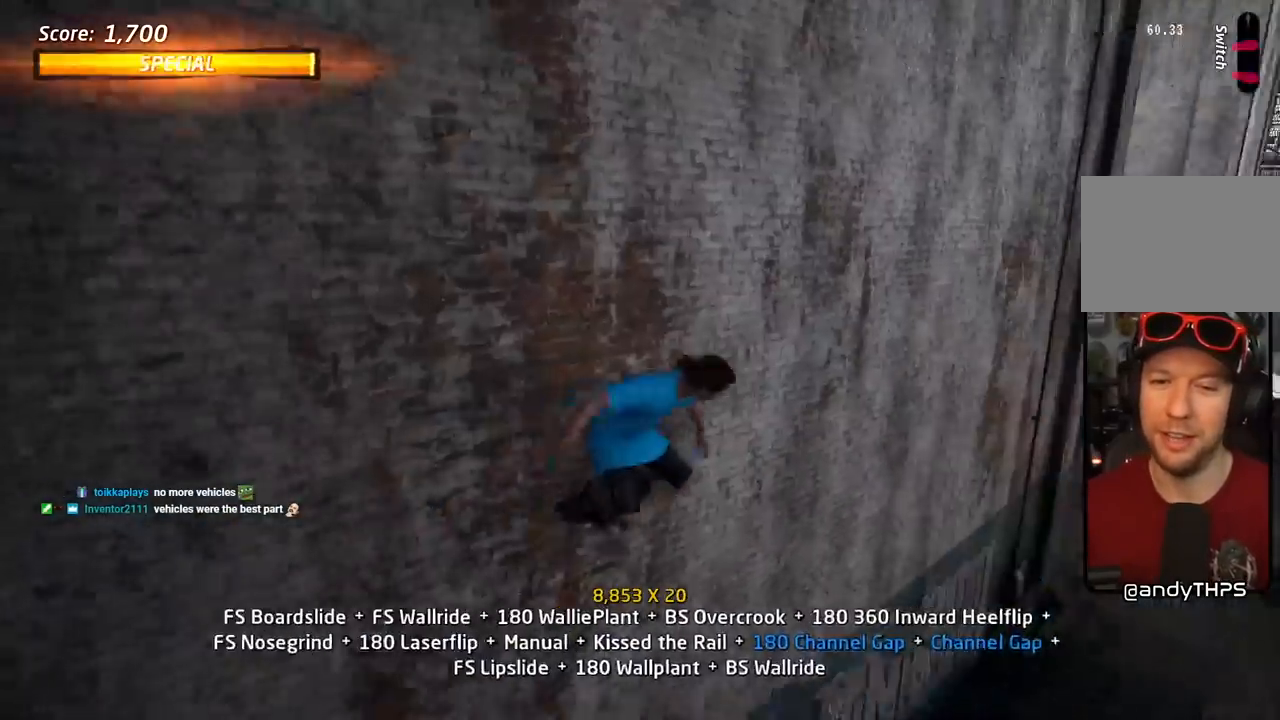
{"buttons": ["TRIANGLE", "R1", "DPAD_RIGHT"], "left_stick": "center", "right_stick": "center", "events": [[100, "CROSS", "down"], [150, "CROSS", "up"], [283, "CROSS", "down"], [367, "DPAD_RIGHT", "down"], [367, "DPAD_UP", "up"], [383, "CROSS", "up"]]}
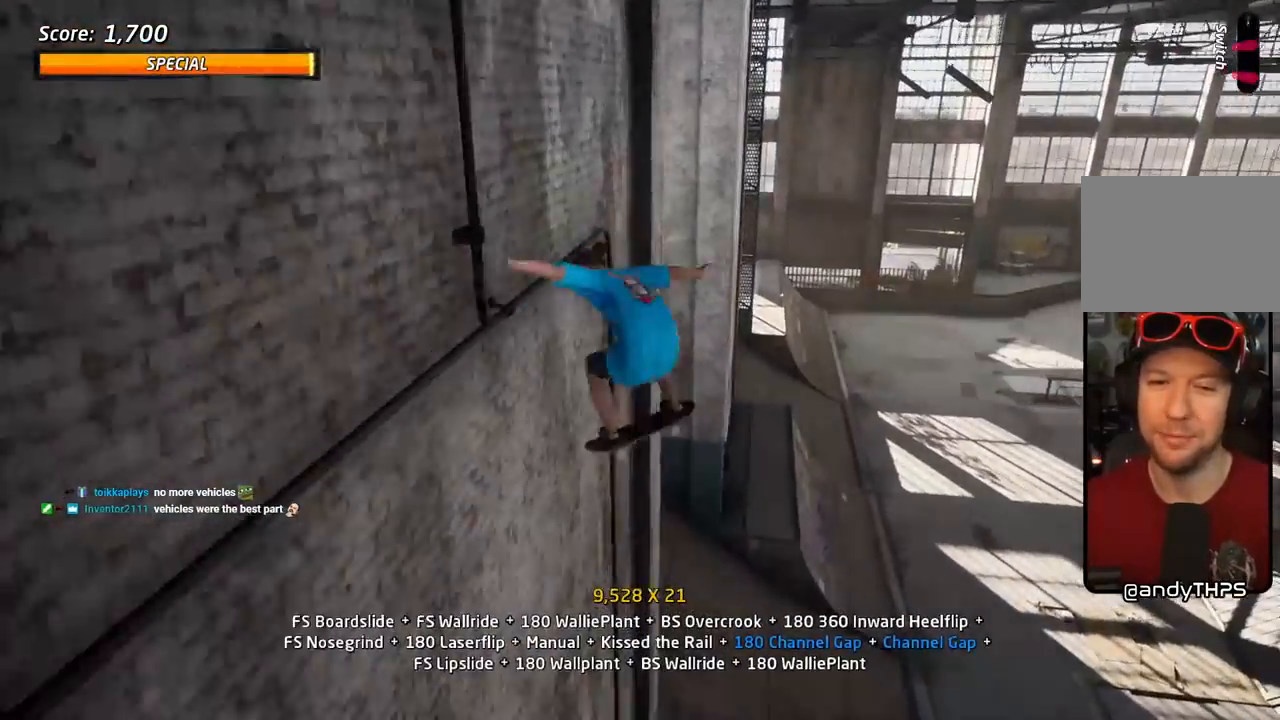
{"buttons": ["CROSS"], "left_stick": "center", "right_stick": "center", "events": [[17, "CROSS", "down"], [67, "TRIANGLE", "up"], [183, "DPAD_RIGHT", "up"], [383, "DPAD_DOWN", "down"], [400, "R1", "up"], [483, "DPAD_DOWN", "up"]]}
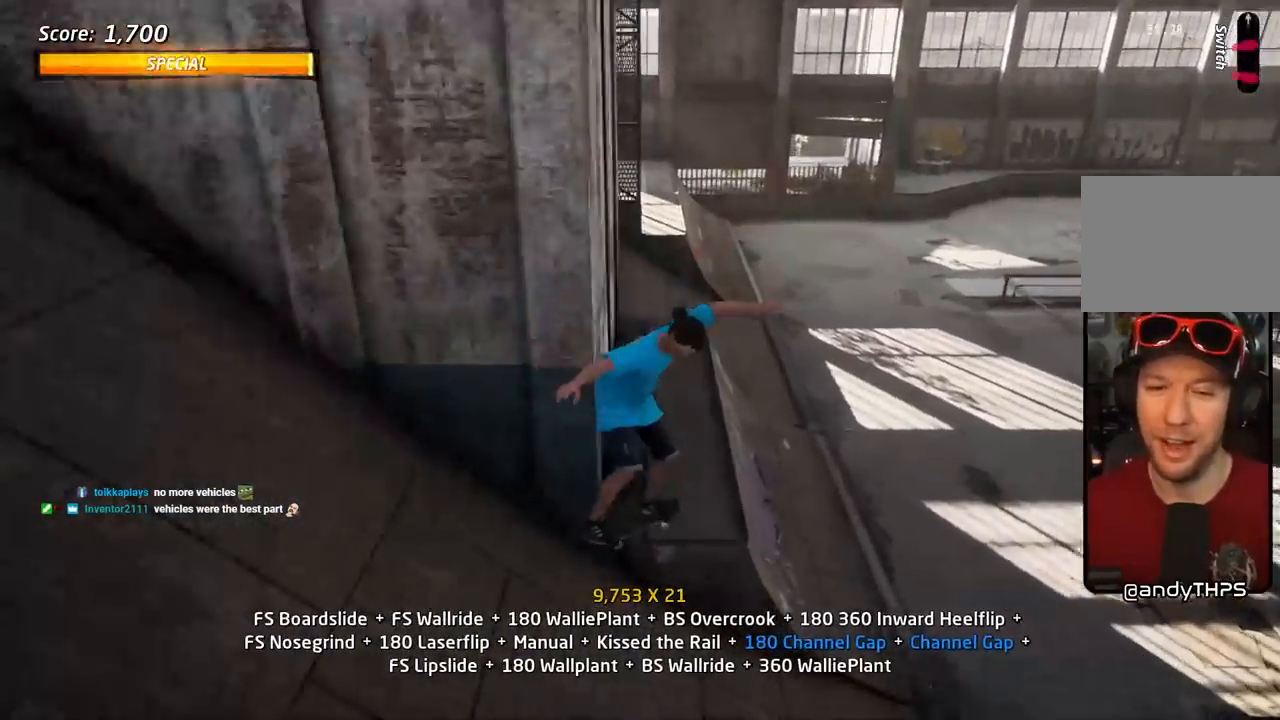
{"buttons": ["CROSS", "DPAD_LEFT"], "left_stick": "center", "right_stick": "center", "events": [[50, "DPAD_UP", "down"], [150, "DPAD_DOWN", "down"], [150, "DPAD_RIGHT", "down"], [150, "DPAD_UP", "up"], [350, "CROSS", "up"], [350, "DPAD_DOWN", "up"], [383, "DPAD_RIGHT", "up"], [417, "CROSS", "down"], [483, "DPAD_LEFT", "down"]]}
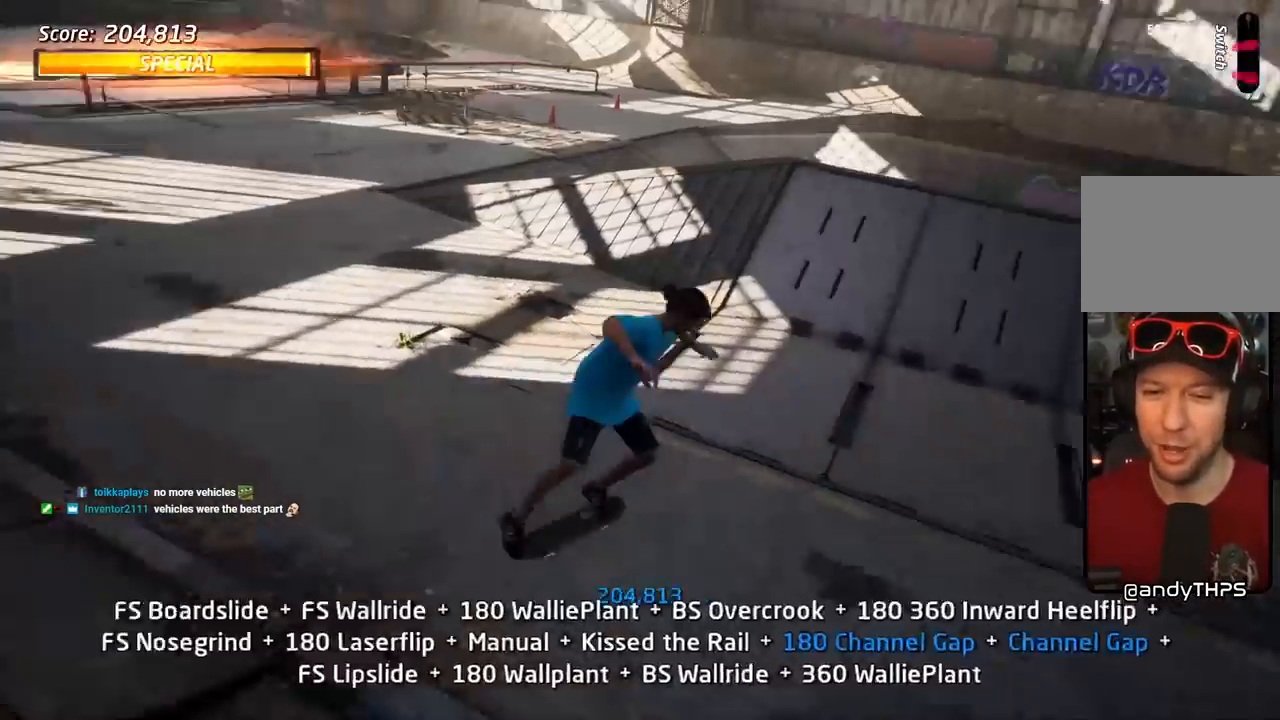
{"buttons": ["CROSS", "L1", "R1", "DPAD_DOWN", "DPAD_RIGHT"], "left_stick": "center", "right_stick": "center", "events": [[67, "DPAD_LEFT", "up"], [233, "DPAD_DOWN", "down"], [317, "L1", "down"], [317, "R1", "down"], [350, "DPAD_RIGHT", "down"]]}
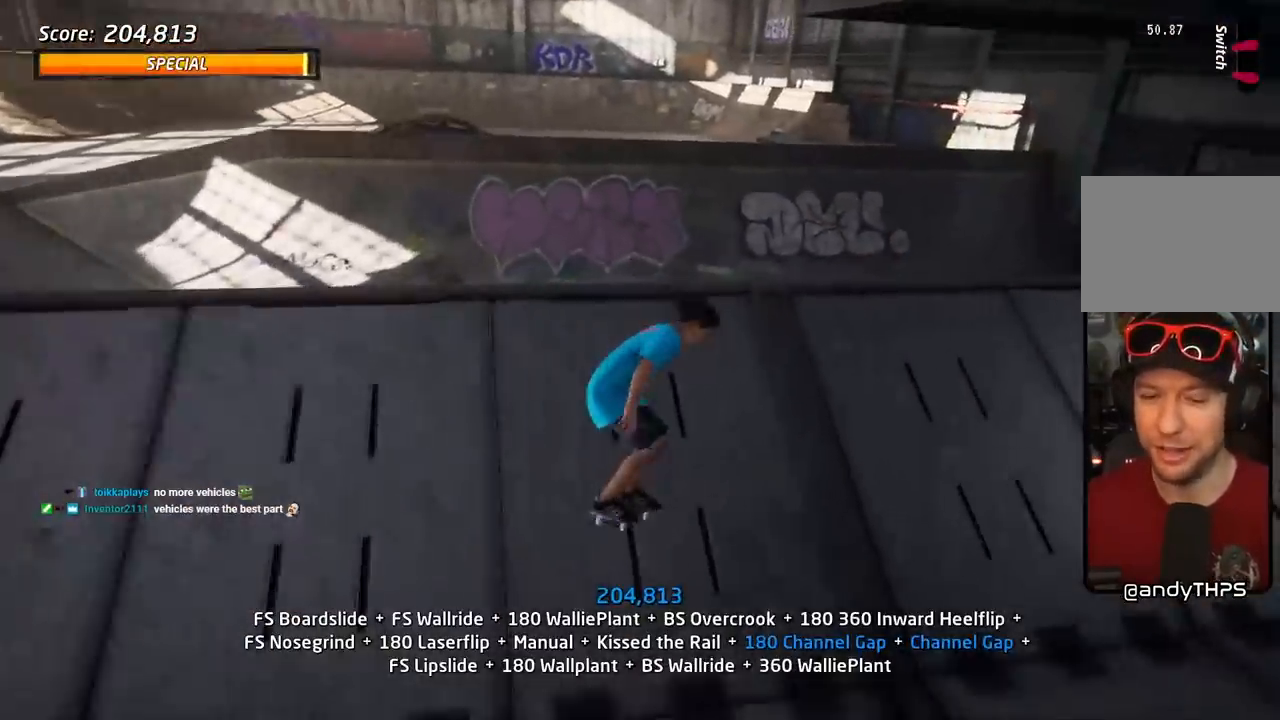
{"buttons": ["CROSS"], "left_stick": "center", "right_stick": "center", "events": [[50, "L1", "up"], [50, "R1", "up"], [383, "DPAD_DOWN", "up"], [383, "DPAD_RIGHT", "up"]]}
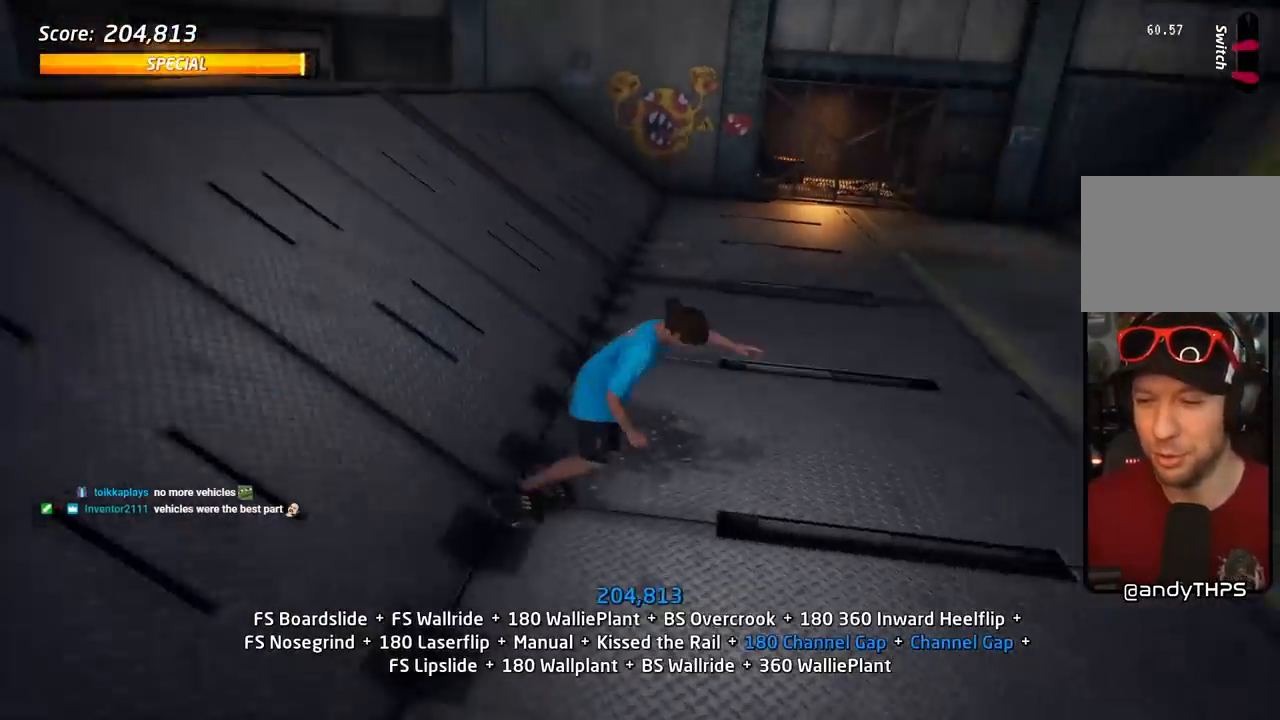
{"buttons": ["CROSS", "DPAD_DOWN", "DPAD_LEFT"], "left_stick": "center", "right_stick": "center", "events": [[317, "DPAD_LEFT", "down"], [333, "DPAD_DOWN", "down"]]}